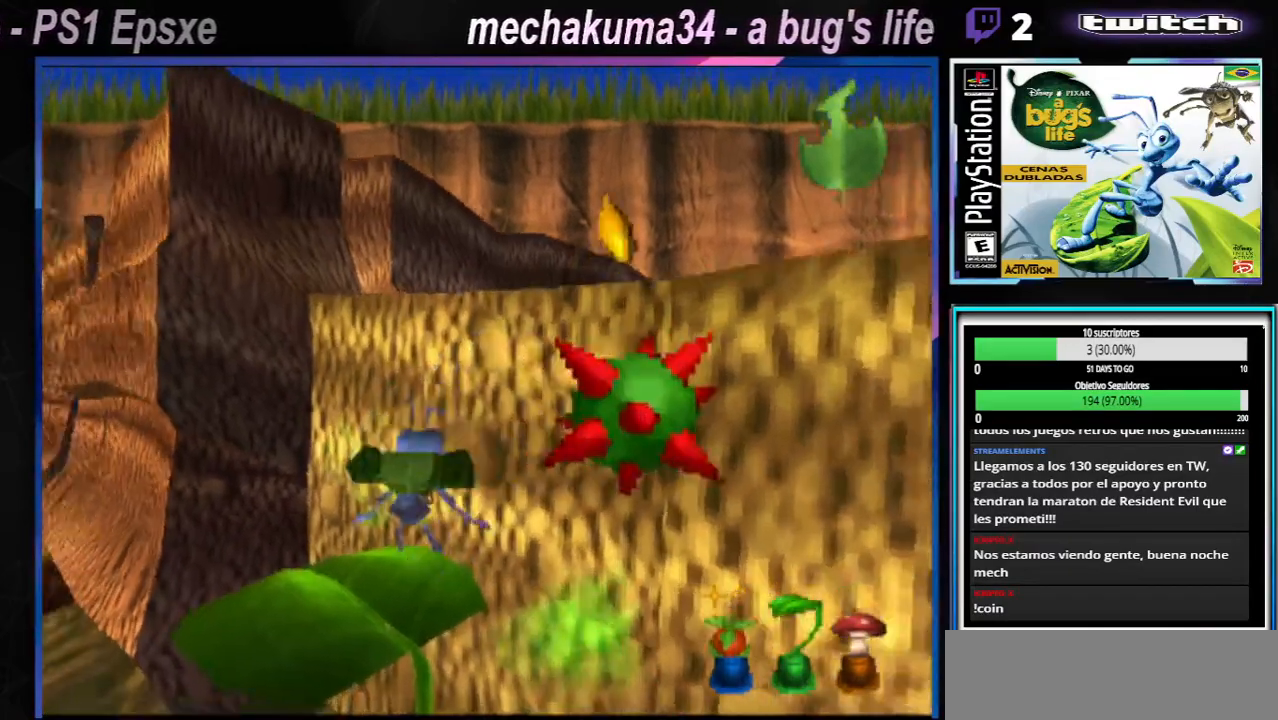
Gameplay with a controller (Xbox layout); each line is a JSON object with the inputs held at the frame after it. "events" lists button and stick changes between this image and that frame as [ms after this image, input, new state], when the widget could be followed in between. Not read: L1 L3 R1 R3.
{"buttons": ["A"], "left_stick": "down-right", "right_stick": "center", "events": [[150, "A", "up"], [167, "left_stick", "center"], [400, "left_stick", "down-right"], [450, "A", "down"]]}
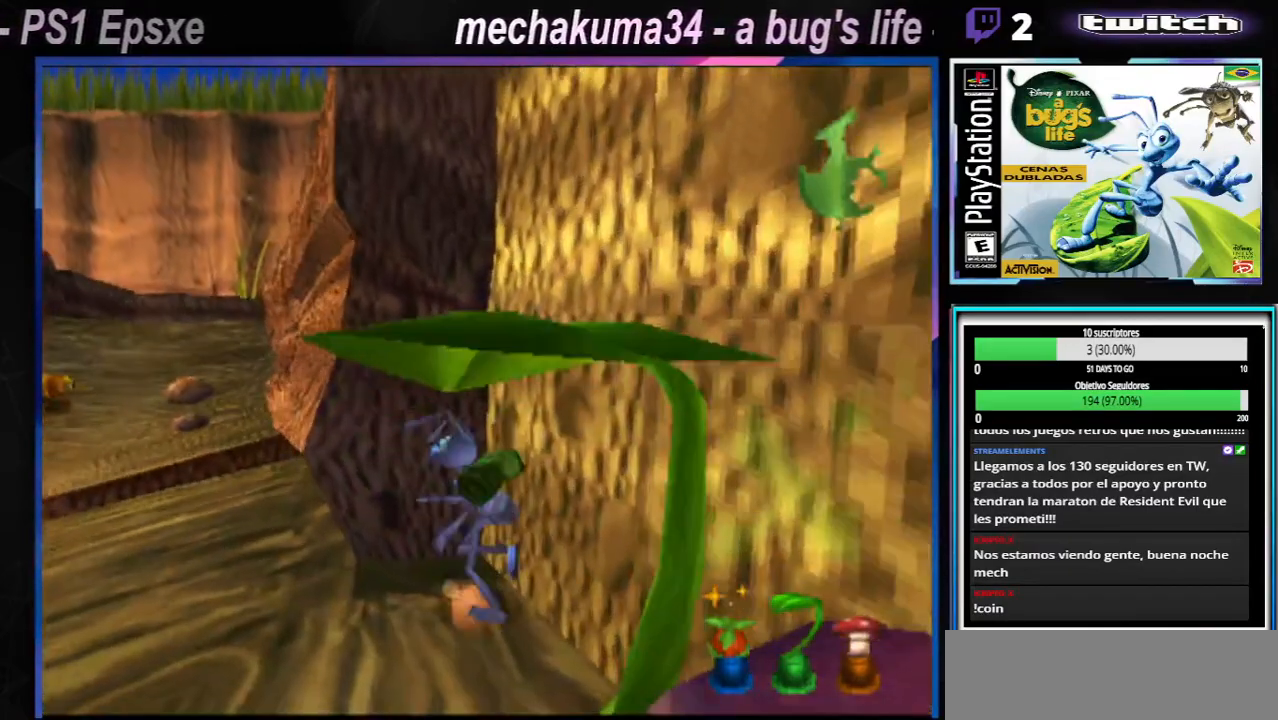
{"buttons": [], "left_stick": "down-right", "right_stick": "center", "events": [[334, "A", "up"]]}
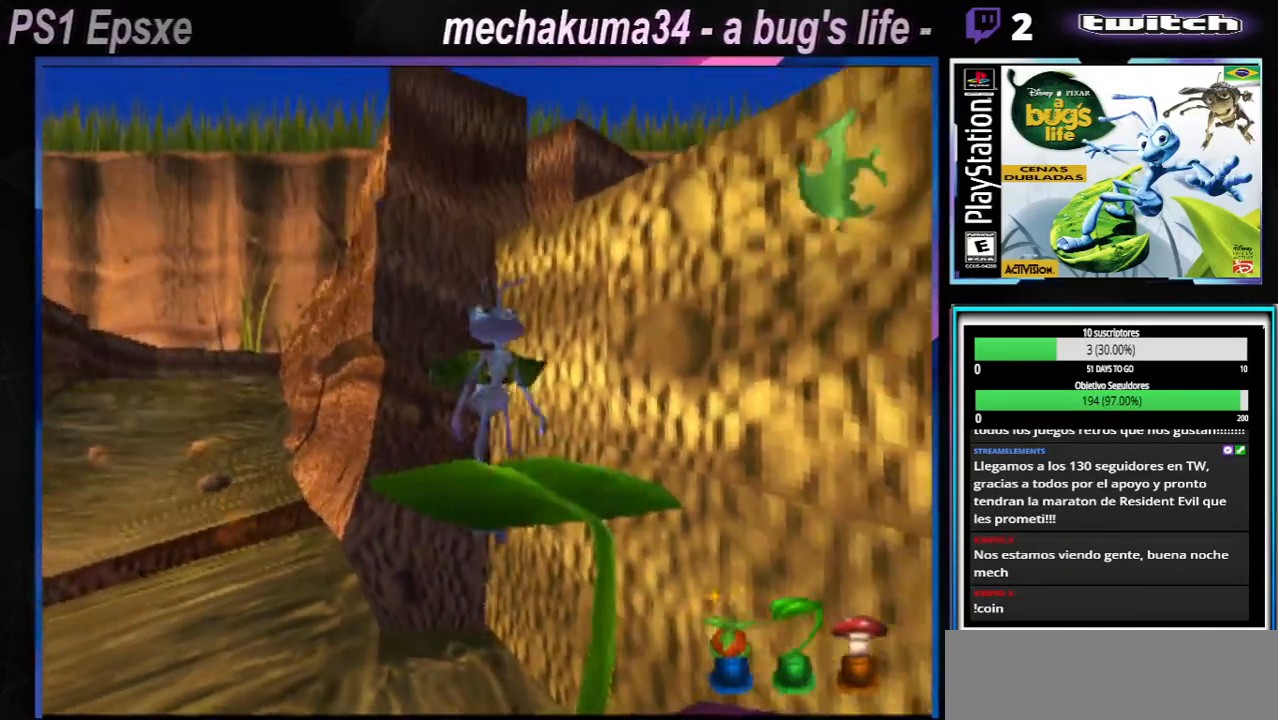
{"buttons": [], "left_stick": "down-right", "right_stick": "center", "events": []}
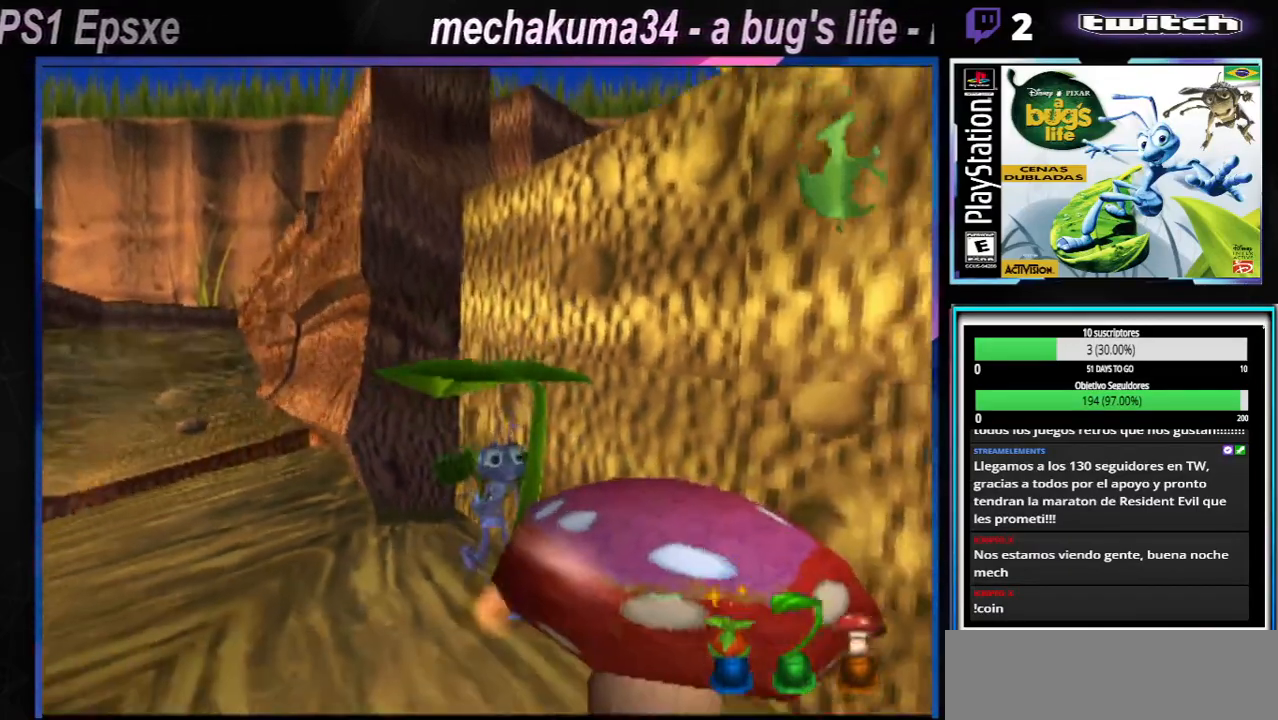
{"buttons": ["A"], "left_stick": "right", "right_stick": "center", "events": [[16, "A", "down"], [66, "left_stick", "center"], [116, "left_stick", "right"]]}
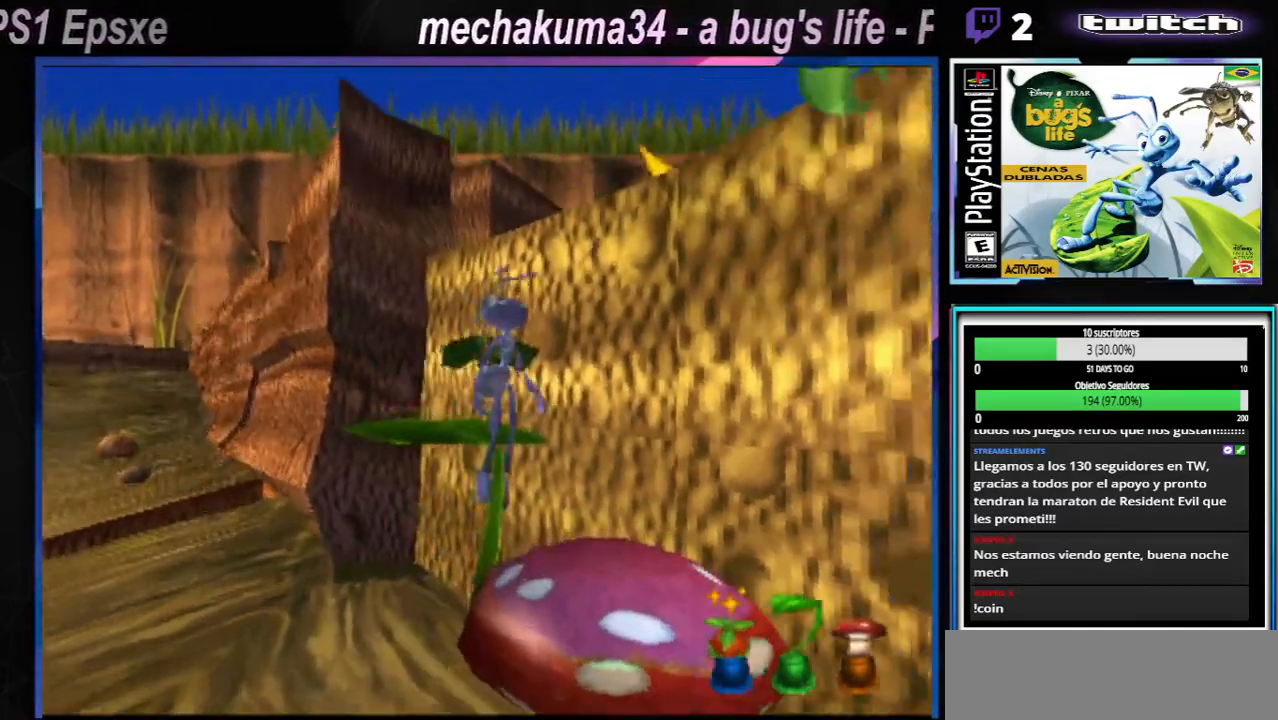
{"buttons": ["A"], "left_stick": "left", "right_stick": "center", "events": [[117, "left_stick", "center"], [133, "A", "up"], [317, "left_stick", "left"], [417, "A", "down"]]}
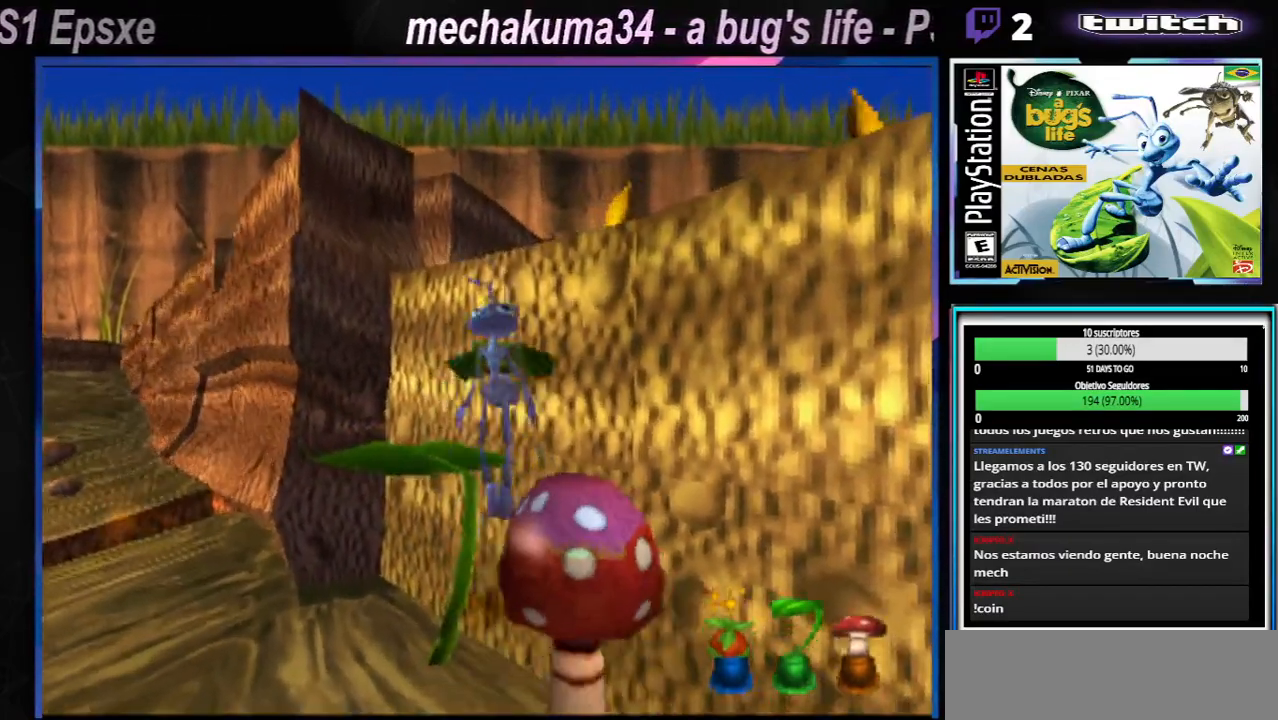
{"buttons": [], "left_stick": "center", "right_stick": "center"}
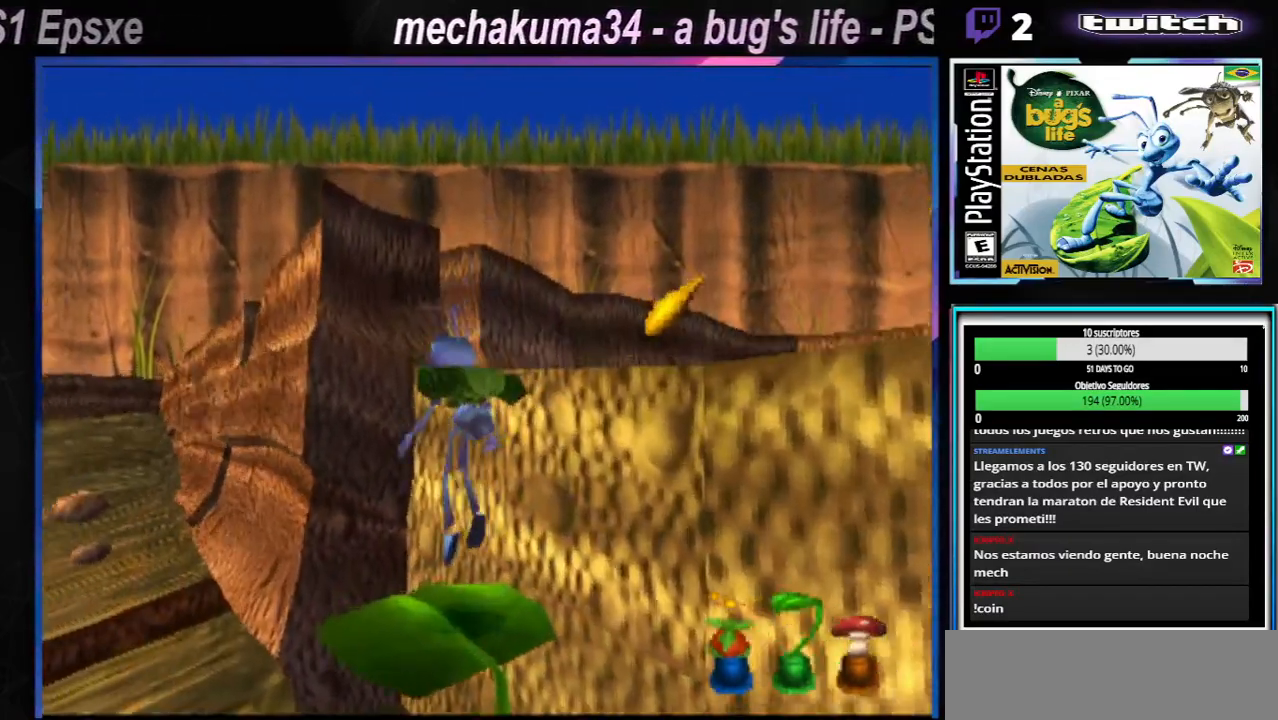
{"buttons": [], "left_stick": "center", "right_stick": "center", "events": [[33, "Y", "down"], [150, "Y", "up"]]}
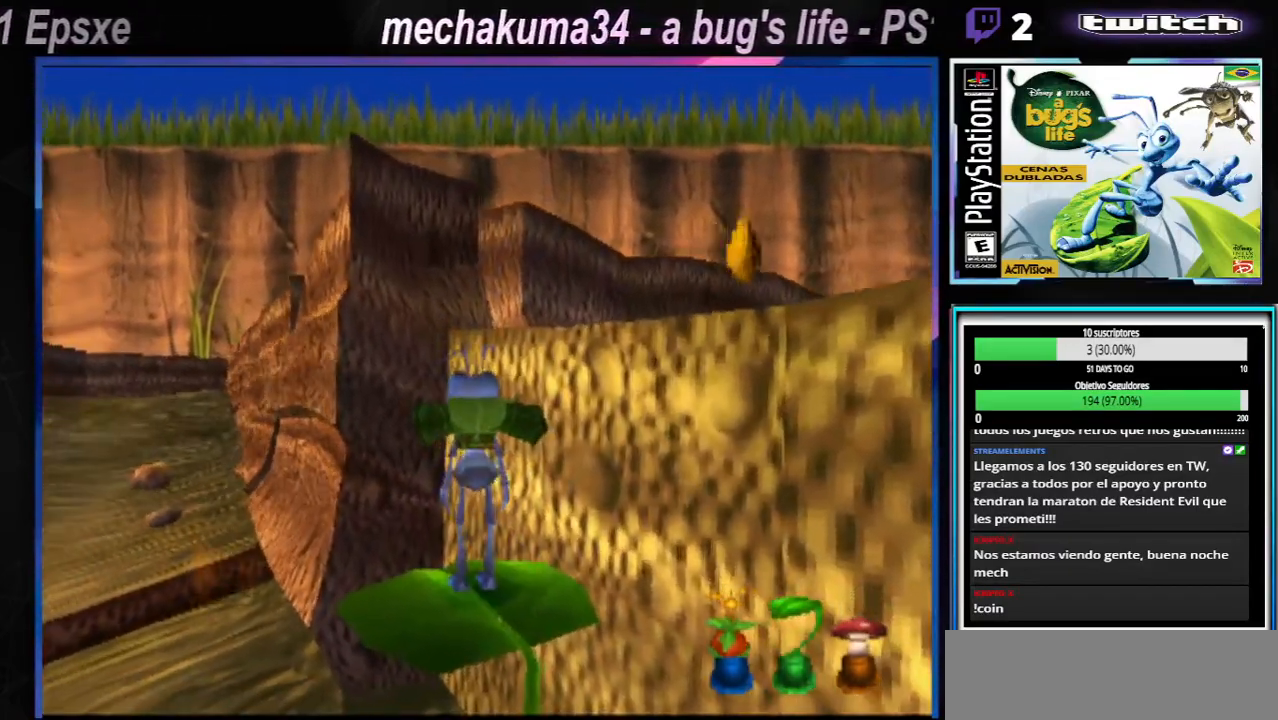
{"buttons": [], "left_stick": "right", "right_stick": "center", "events": [[266, "left_stick", "right"]]}
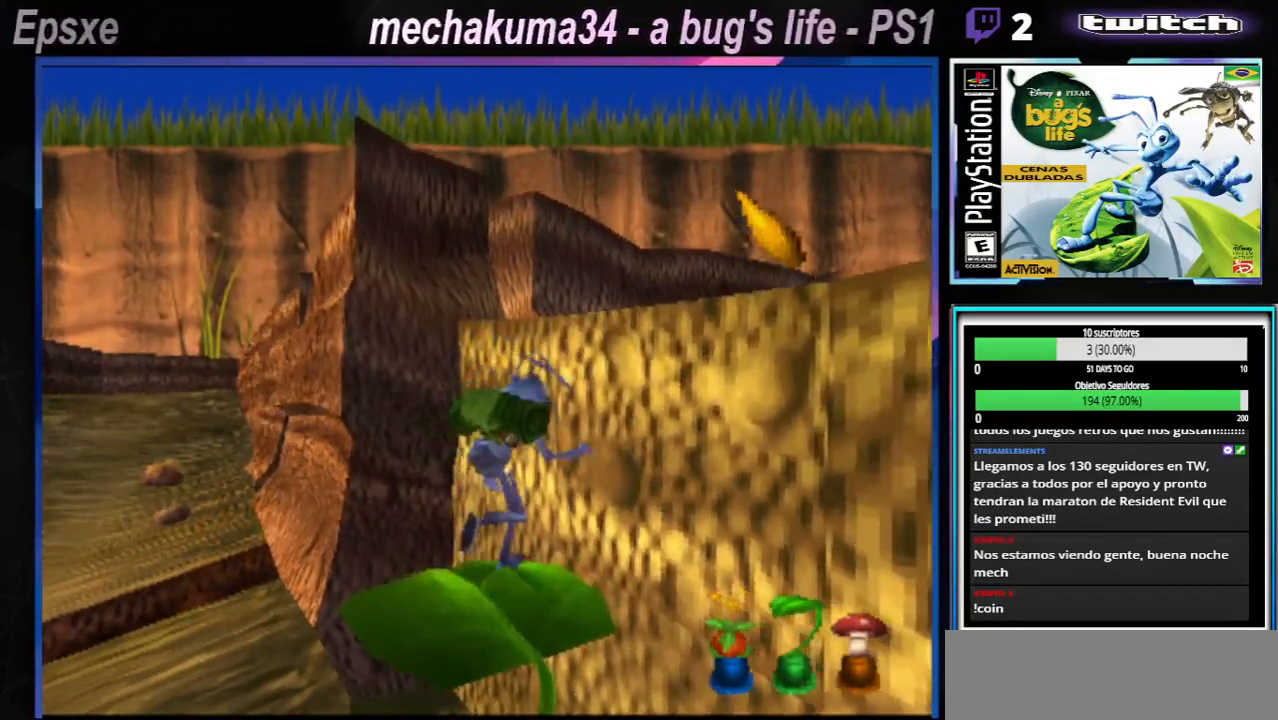
{"buttons": ["A"], "left_stick": "right", "right_stick": "center", "events": [[50, "A", "down"], [484, "A", "up"], [500, "A", "down"]]}
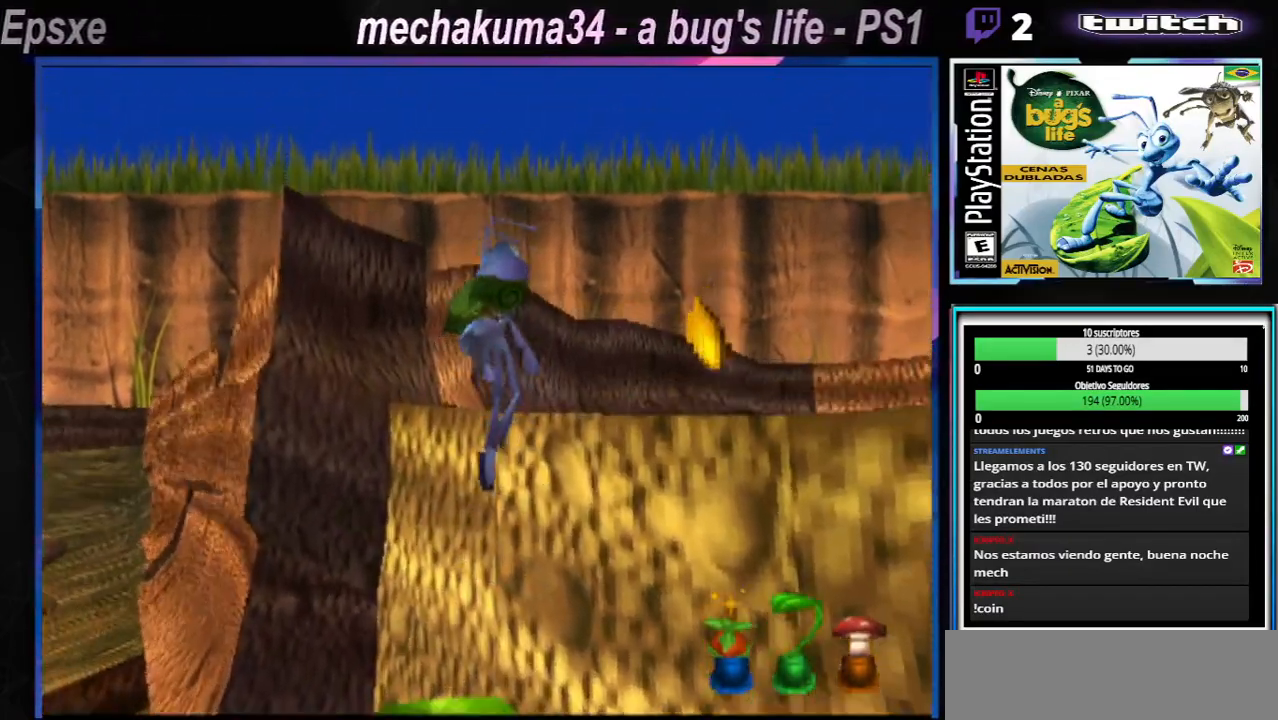
{"buttons": ["A"], "left_stick": "right", "right_stick": "center", "events": [[201, "A", "up"], [251, "A", "down"]]}
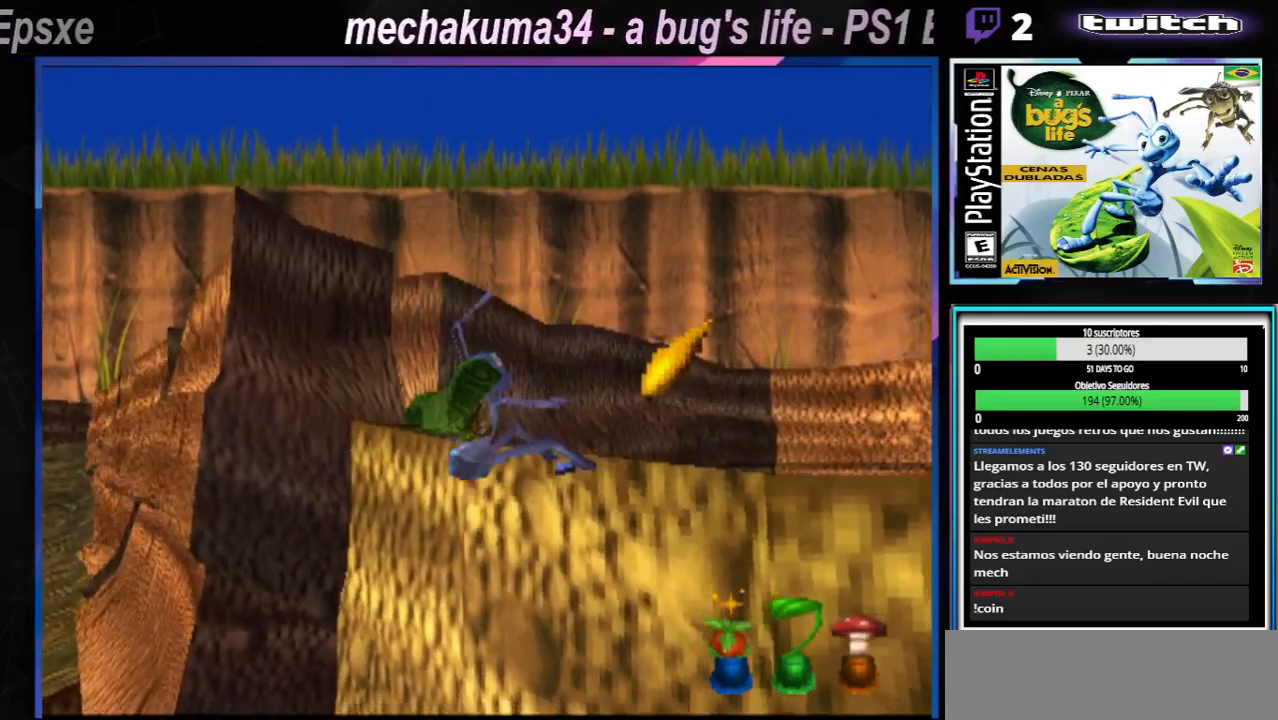
{"buttons": ["A"], "left_stick": "right", "right_stick": "center", "events": [[83, "A", "up"], [184, "left_stick", "center"], [284, "A", "down"], [400, "left_stick", "right"]]}
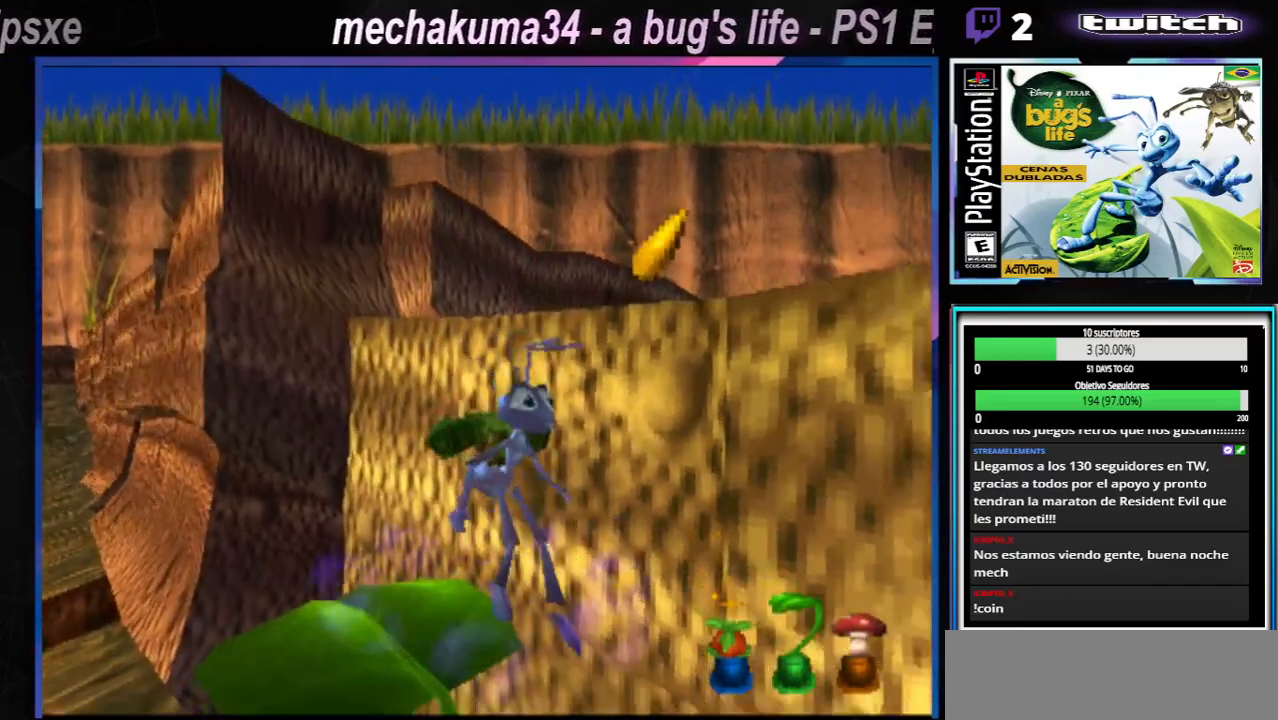
{"buttons": ["A"], "left_stick": "left", "right_stick": "center", "events": [[183, "left_stick", "up-right"], [316, "A", "up"], [333, "left_stick", "left"], [367, "A", "down"]]}